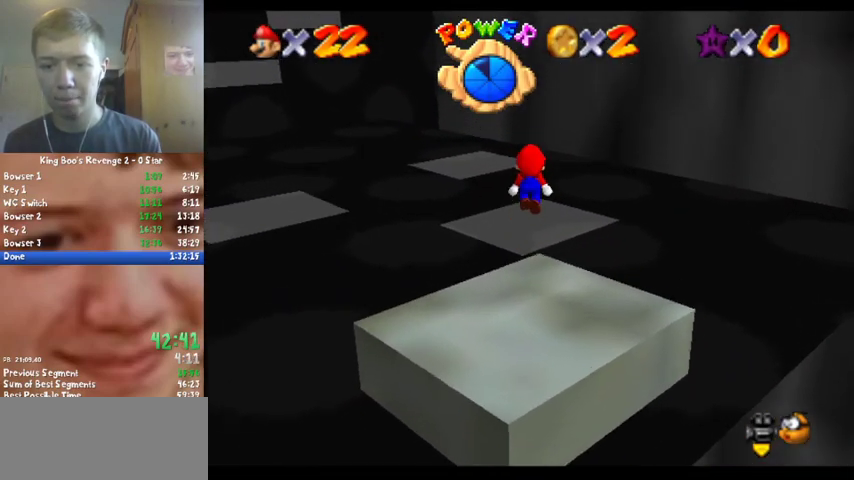
Gameplay with a controller (Nintendo layout); each line is a JSON object with the inputs held at the frame after it. "events" lists button and stick changes between this image and that frame as [ms after this image, input, new state], when the widget could be followed in between. Not read: L3 R3.
{"buttons": ["A"], "left_stick": "up", "events": [[467, "A", "down"]]}
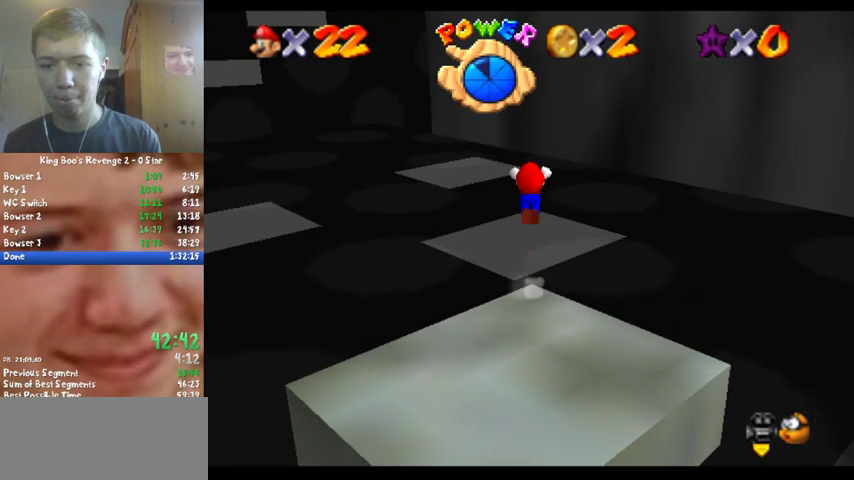
{"buttons": [], "left_stick": "up-left", "events": [[233, "A", "up"], [467, "left_stick", "up-left"]]}
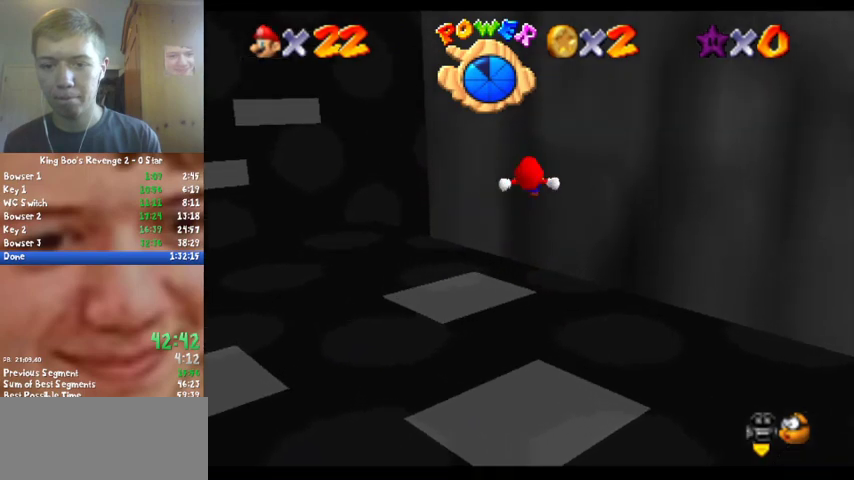
{"buttons": ["R1", "C_DOWN"], "left_stick": "center", "events": [[33, "left_stick", "up"], [100, "C_RIGHT", "down"], [100, "left_stick", "center"], [267, "C_RIGHT", "up"], [367, "left_stick", "left"], [433, "left_stick", "center"], [467, "R1", "down"], [500, "C_DOWN", "down"]]}
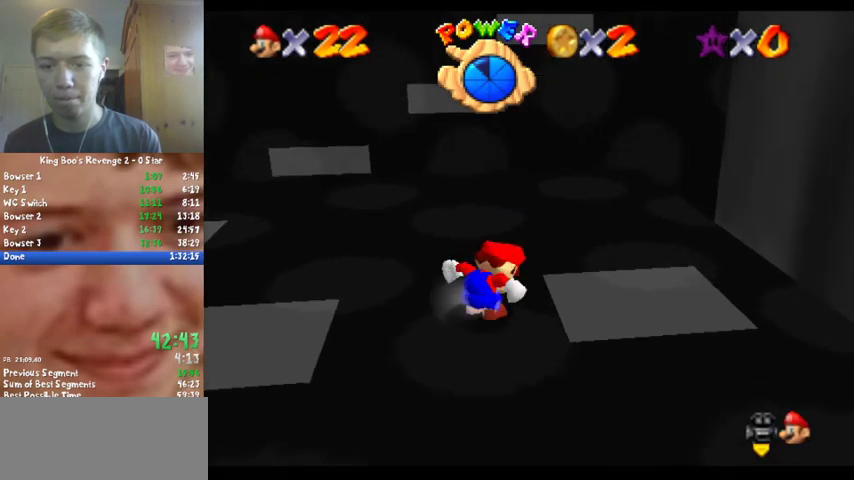
{"buttons": [], "left_stick": "center", "events": [[67, "R1", "up"], [200, "C_DOWN", "up"]]}
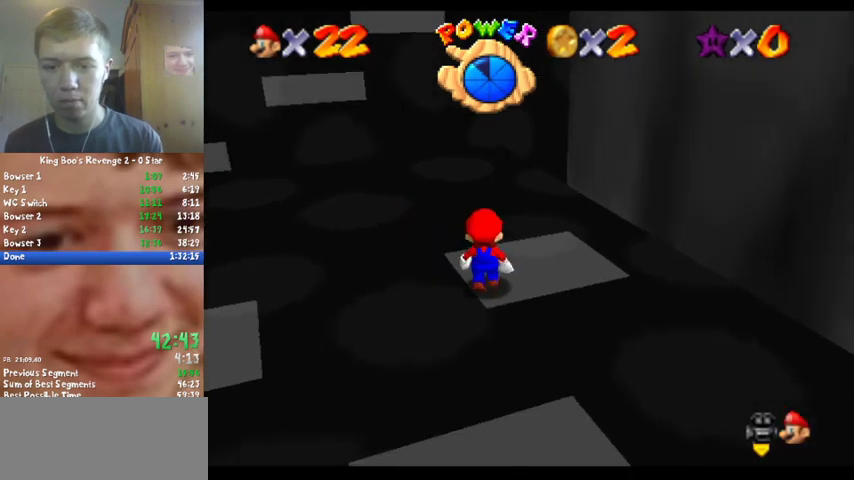
{"buttons": [], "left_stick": "down", "events": [[67, "left_stick", "up"], [267, "left_stick", "center"], [300, "A", "down"], [300, "R1", "down"], [367, "R1", "up"], [400, "A", "up"], [400, "left_stick", "down"]]}
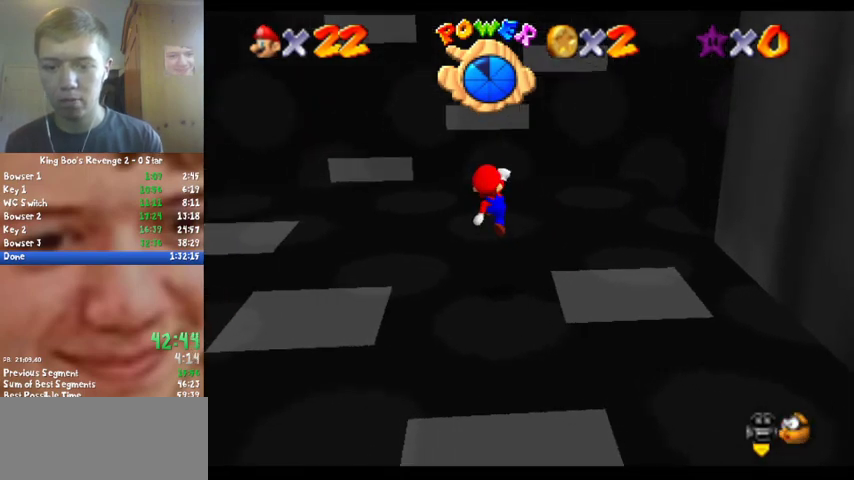
{"buttons": [], "left_stick": "center", "events": [[100, "C_LEFT", "down"], [200, "C_DOWN", "down"], [200, "left_stick", "center"], [267, "C_DOWN", "up"], [267, "C_LEFT", "up"]]}
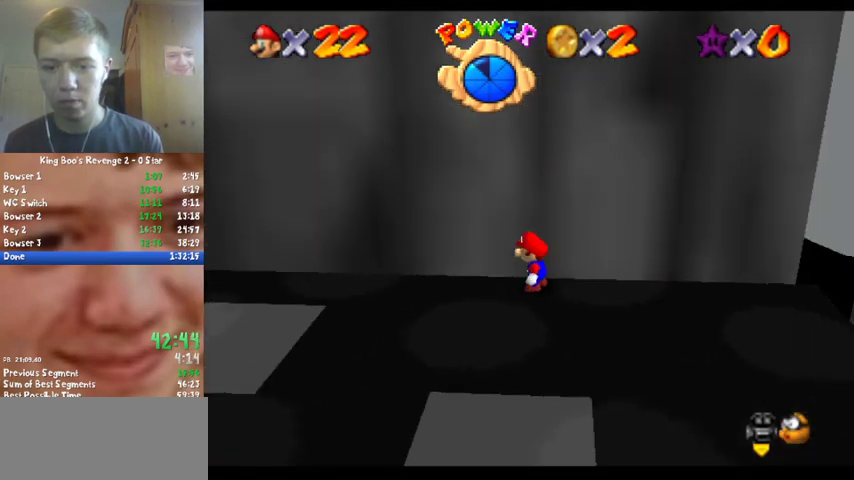
{"buttons": ["B"], "left_stick": "center", "events": [[67, "A", "down"], [133, "A", "up"], [200, "left_stick", "down-right"], [433, "B", "down"], [433, "left_stick", "center"]]}
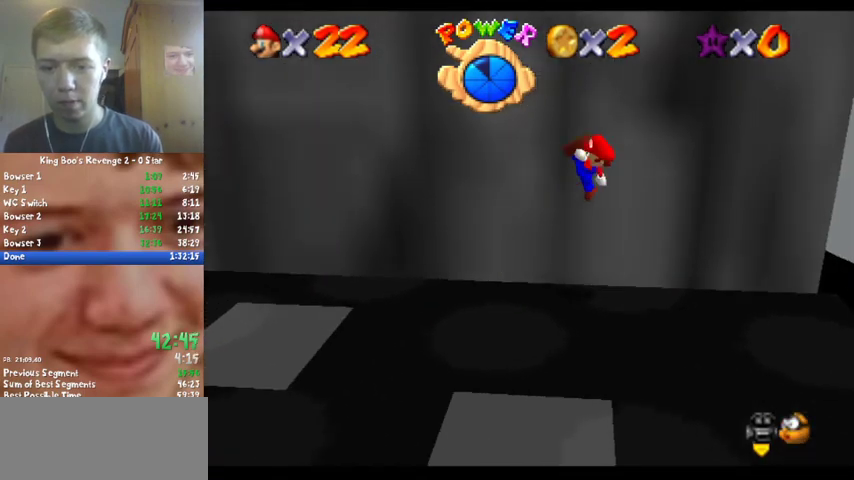
{"buttons": ["A"], "left_stick": "up-left", "events": [[33, "B", "up"], [267, "left_stick", "up-left"], [467, "A", "down"]]}
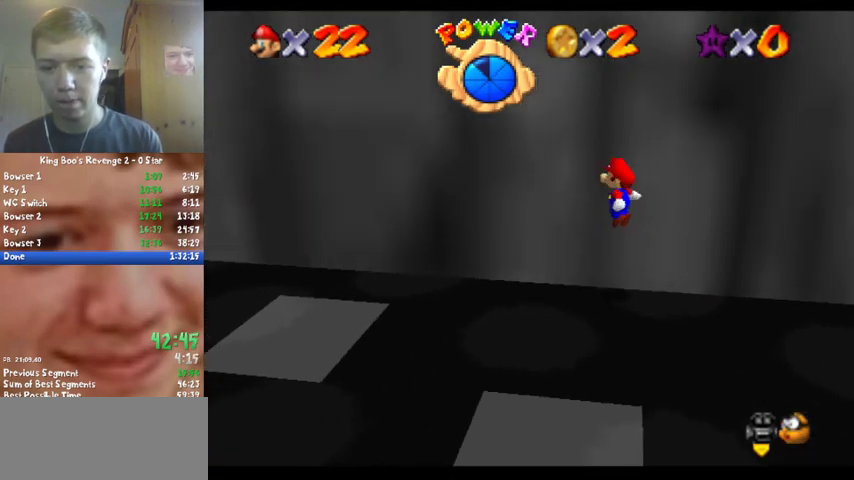
{"buttons": [], "left_stick": "up-left", "events": [[167, "A", "up"]]}
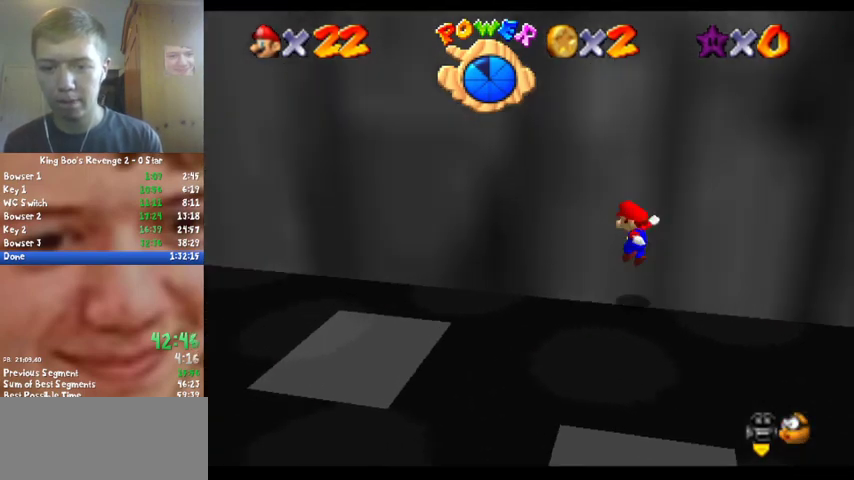
{"buttons": ["B"], "left_stick": "up-left", "events": [[233, "A", "down"], [400, "B", "down"], [500, "A", "up"]]}
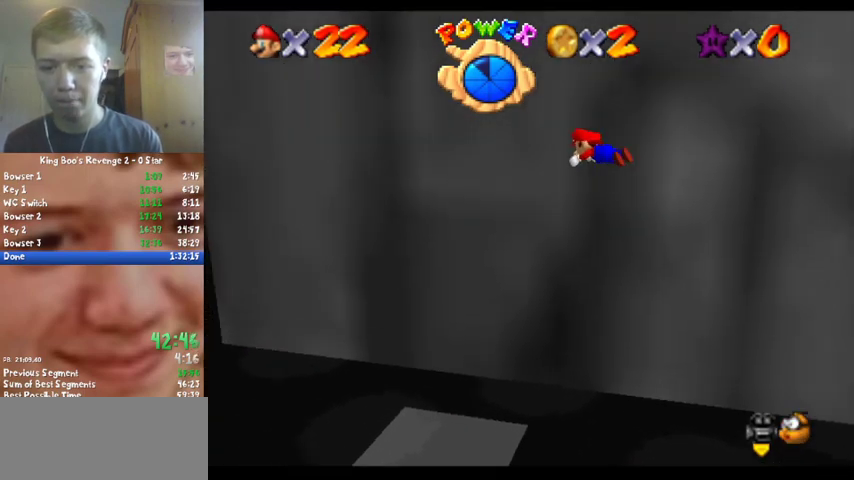
{"buttons": [], "left_stick": "right", "events": [[67, "B", "up"], [300, "left_stick", "center"], [367, "left_stick", "right"]]}
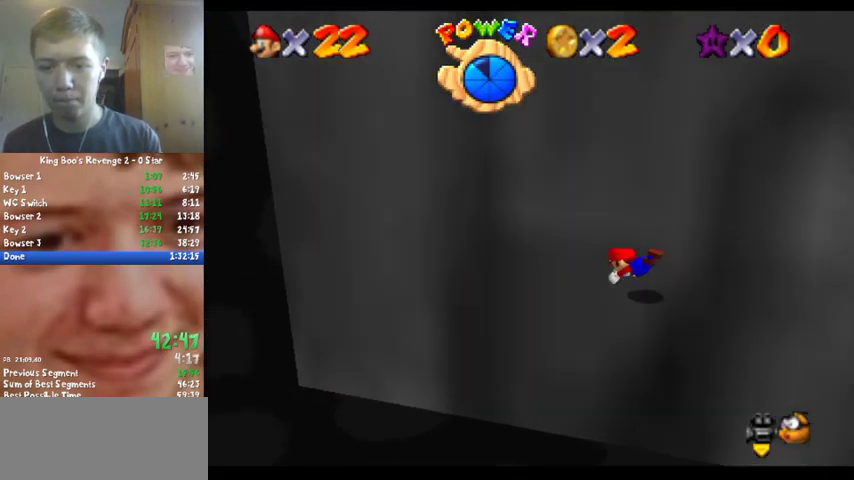
{"buttons": ["C_RIGHT"], "left_stick": "right", "events": [[167, "B", "down"], [200, "A", "down"], [200, "C_RIGHT", "down"], [300, "A", "up"], [300, "B", "up"], [333, "C_RIGHT", "up"], [400, "C_RIGHT", "down"]]}
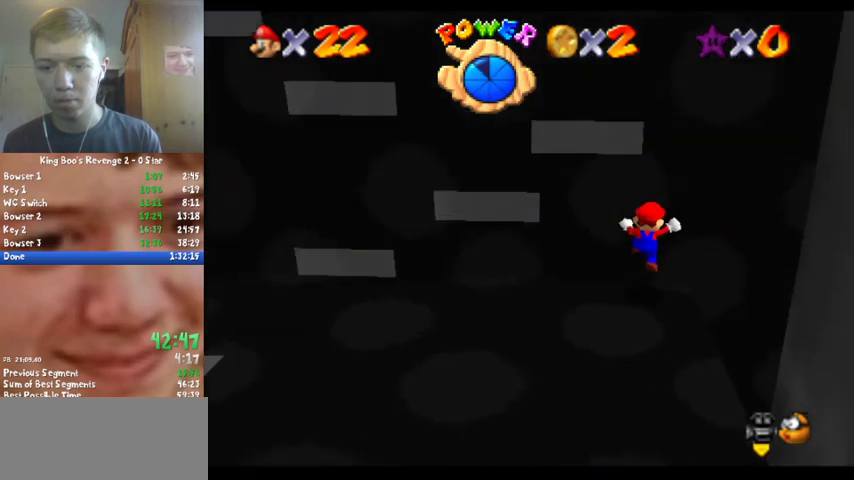
{"buttons": [], "left_stick": "center", "events": [[33, "C_RIGHT", "up"], [33, "left_stick", "down-right"], [133, "left_stick", "center"], [267, "C_UP", "down"], [367, "C_UP", "up"]]}
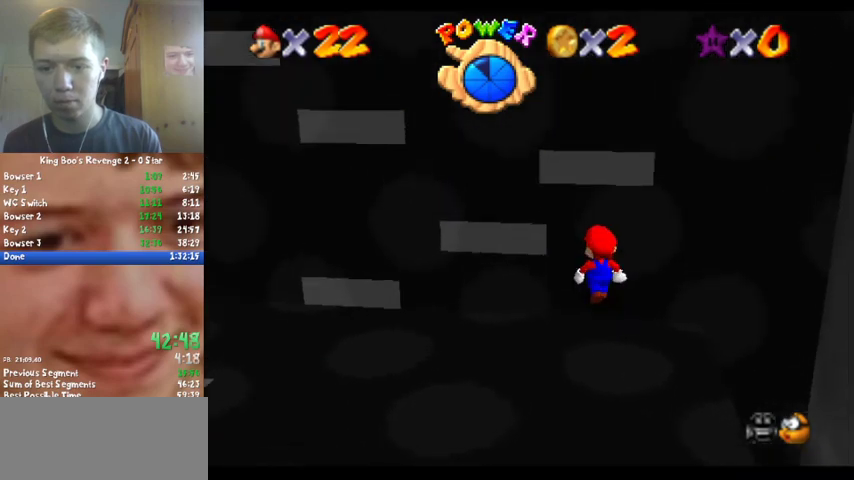
{"buttons": [], "left_stick": "right", "events": [[367, "A", "down"], [467, "A", "up"], [467, "left_stick", "right"]]}
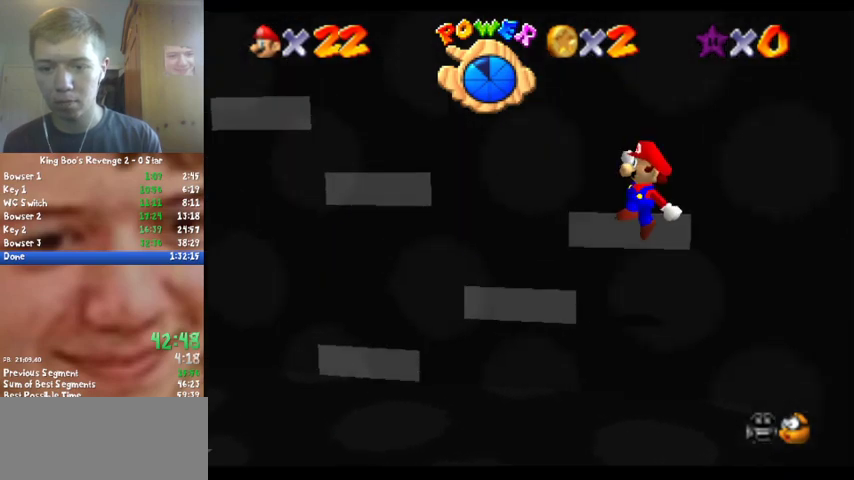
{"buttons": ["B"], "left_stick": "center", "events": [[267, "left_stick", "center"], [500, "B", "down"]]}
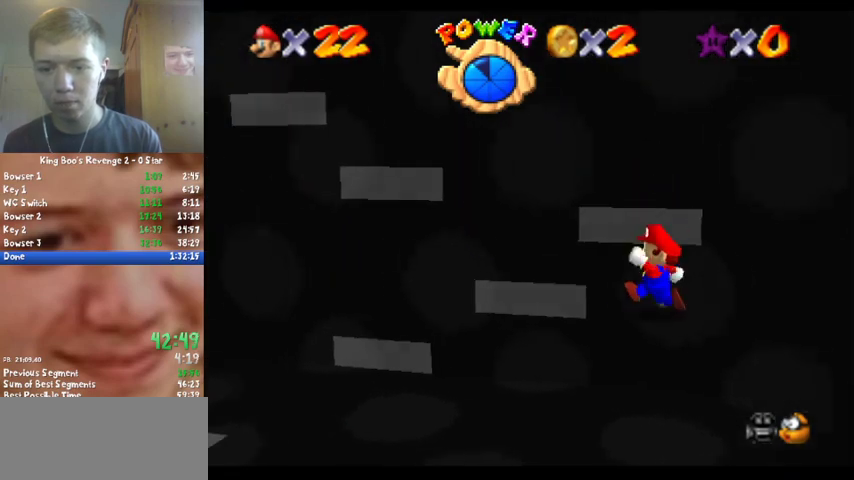
{"buttons": [], "left_stick": "left", "events": [[100, "B", "up"], [100, "left_stick", "left"]]}
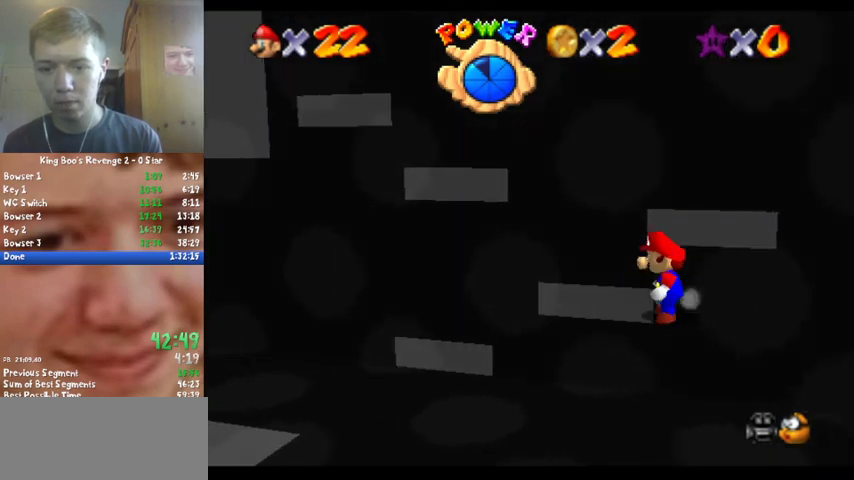
{"buttons": [], "left_stick": "left", "events": [[33, "Z", "down"], [133, "A", "down"], [367, "A", "up"], [467, "Z", "up"]]}
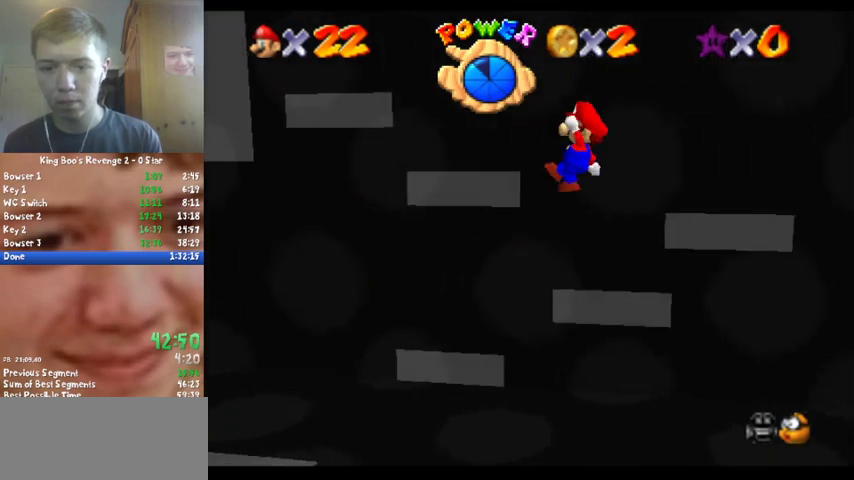
{"buttons": [], "left_stick": "center", "events": [[267, "left_stick", "center"]]}
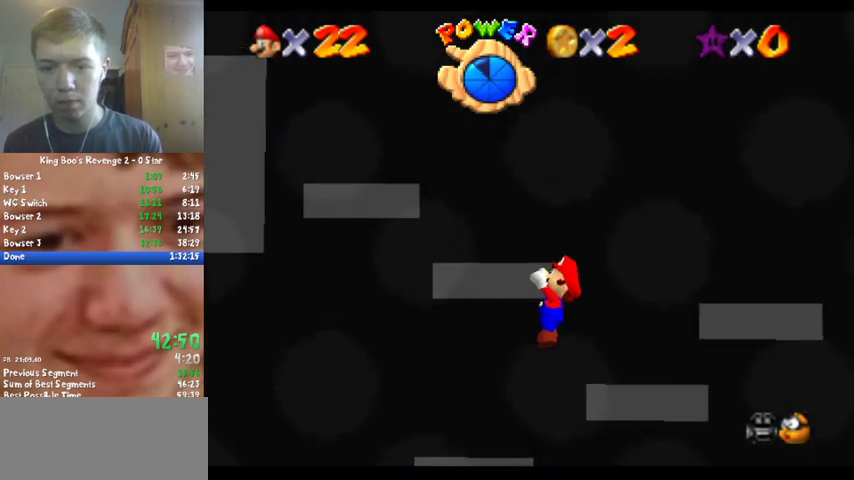
{"buttons": [], "left_stick": "center", "events": [[167, "A", "down"], [300, "A", "up"]]}
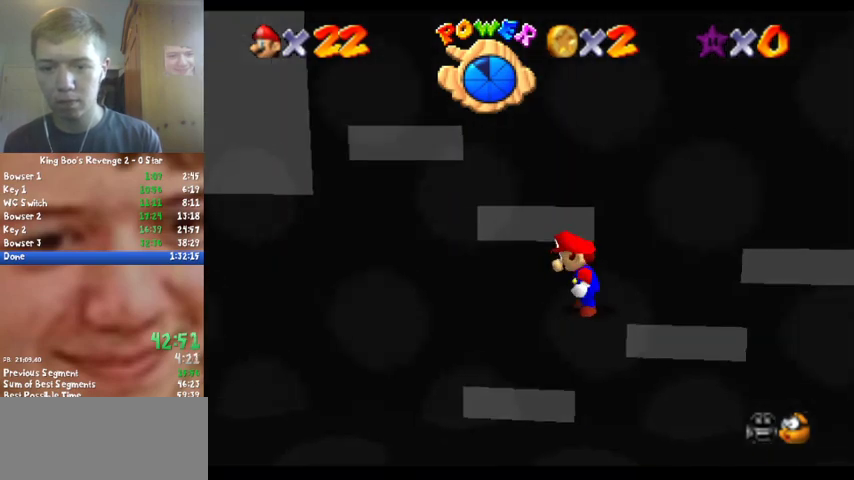
{"buttons": [], "left_stick": "center", "events": [[67, "C_DOWN", "down"], [133, "C_DOWN", "up"]]}
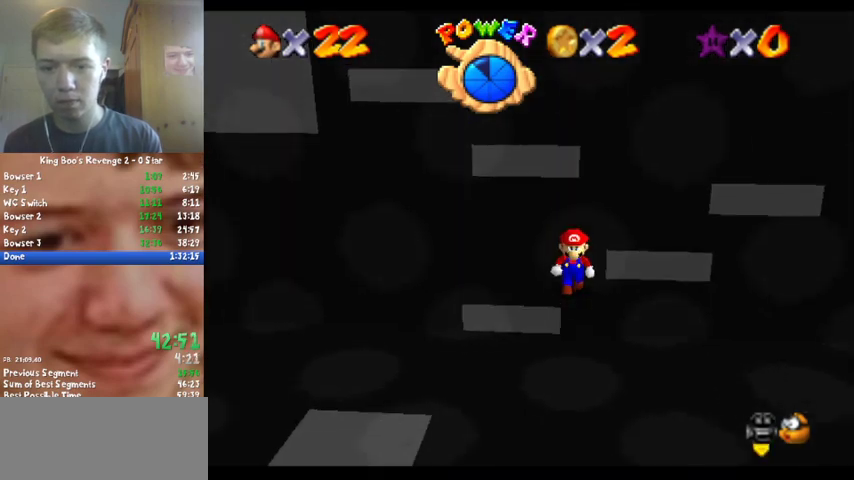
{"buttons": [], "left_stick": "down", "events": [[67, "left_stick", "down"]]}